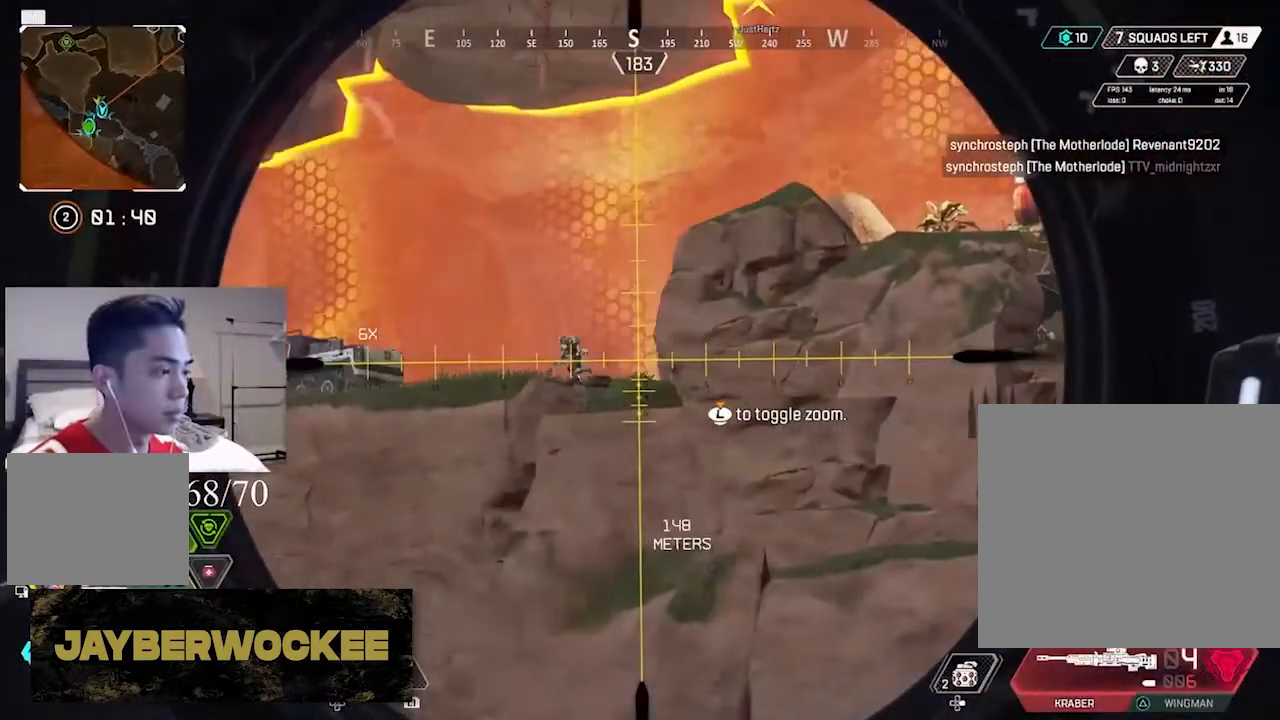
Gameplay with a controller (PlayStation layout); each line is a JSON object with the inputs held at the frame after it (dt_ms = milliseconds from this image to that frame). "events" lists button and stick changes between this image and that frame as [ms after this image, input, new state], when the widget could be followed in between. Not read: R3.
{"dt_ms": 1000, "buttons": ["L2"], "left_stick": "left", "right_stick": "left", "events": [[133, "right_stick", "up-left"], [217, "L3", "down"], [300, "L3", "up"], [317, "right_stick", "left"], [517, "left_stick", "center"], [950, "left_stick", "left"]]}
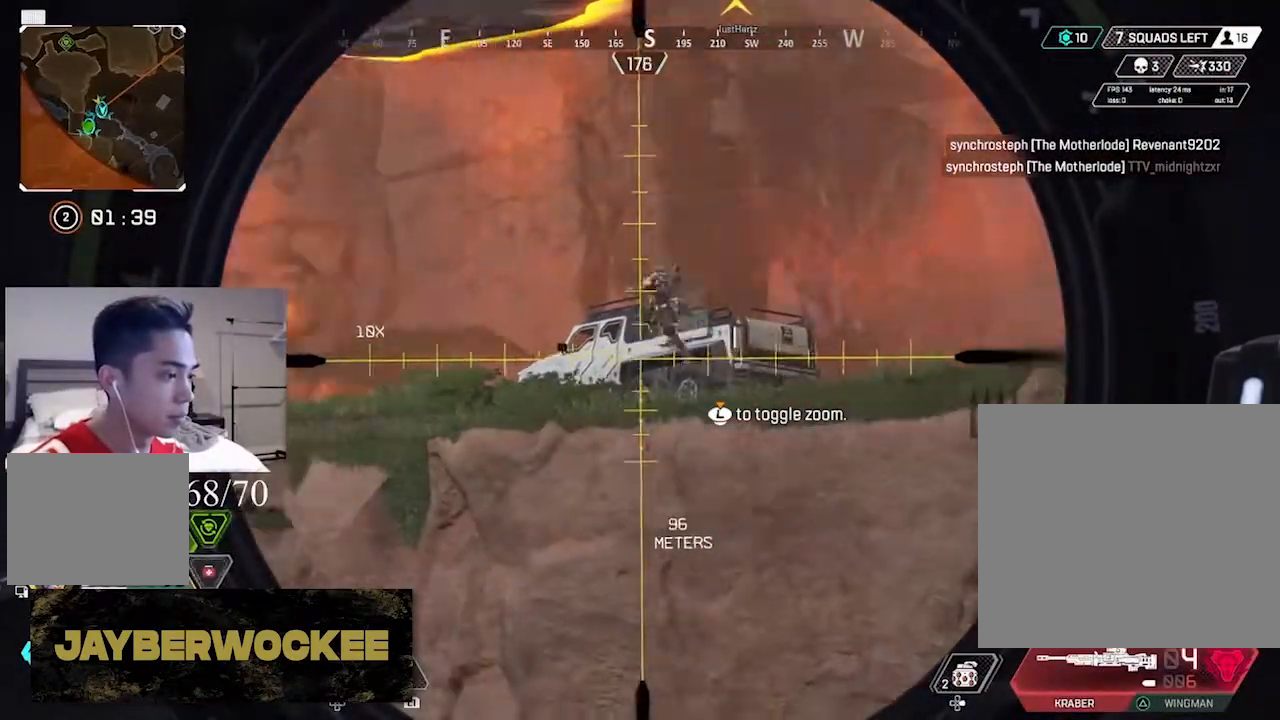
{"dt_ms": 500, "buttons": ["L2", "R2"], "left_stick": "center", "right_stick": "center", "events": [[100, "left_stick", "center"], [467, "R2", "down"], [467, "right_stick", "center"]]}
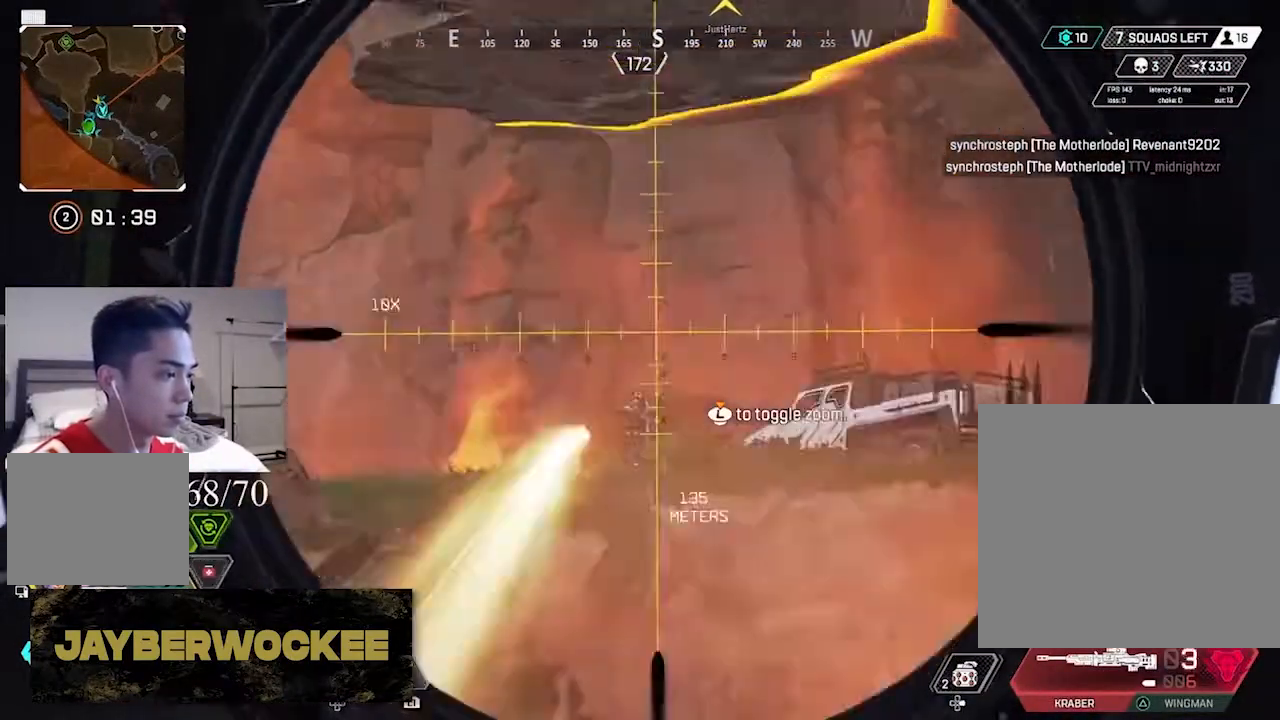
{"dt_ms": 500, "buttons": [], "left_stick": "left", "right_stick": "center", "events": [[50, "L2", "up"], [50, "right_stick", "down-left"], [100, "R2", "up"], [133, "left_stick", "down-right"], [183, "right_stick", "center"], [267, "left_stick", "center"], [350, "left_stick", "up-left"], [400, "left_stick", "left"]]}
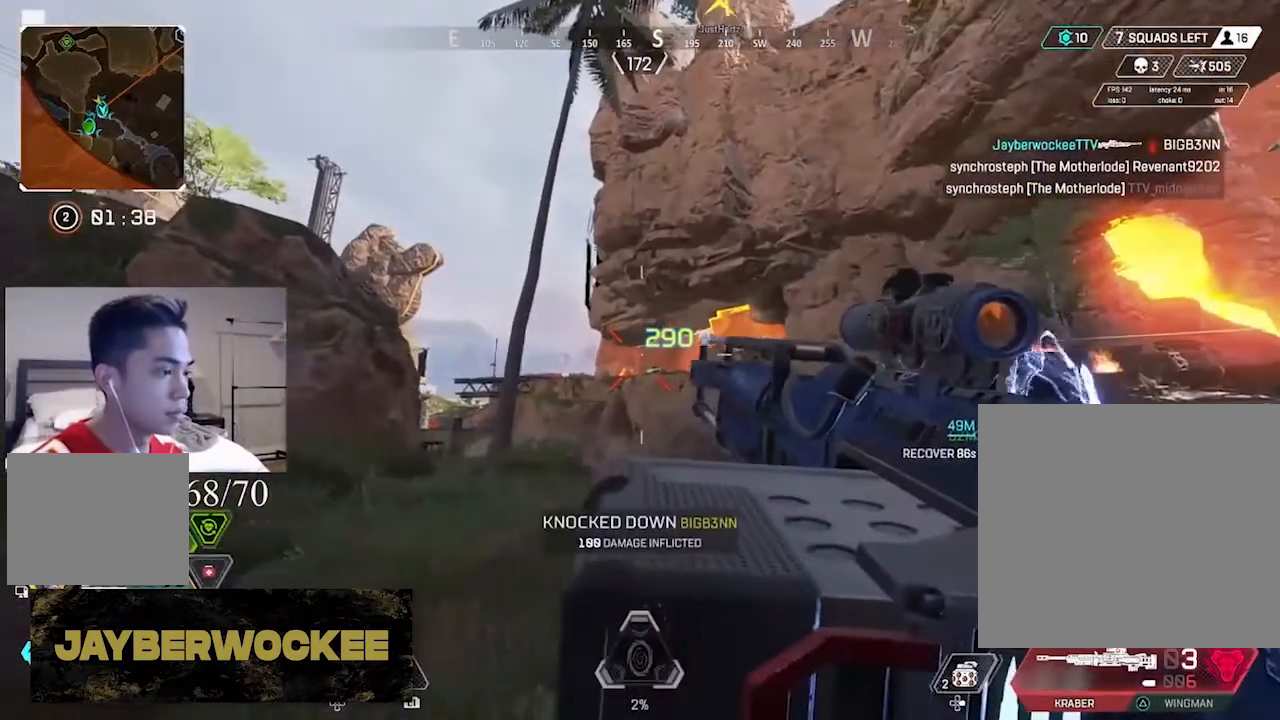
{"dt_ms": 500, "buttons": ["L2"], "left_stick": "left", "right_stick": "center", "events": [[67, "CIRCLE", "down"], [100, "left_stick", "down"], [233, "CIRCLE", "up"], [317, "L2", "down"], [317, "left_stick", "left"]]}
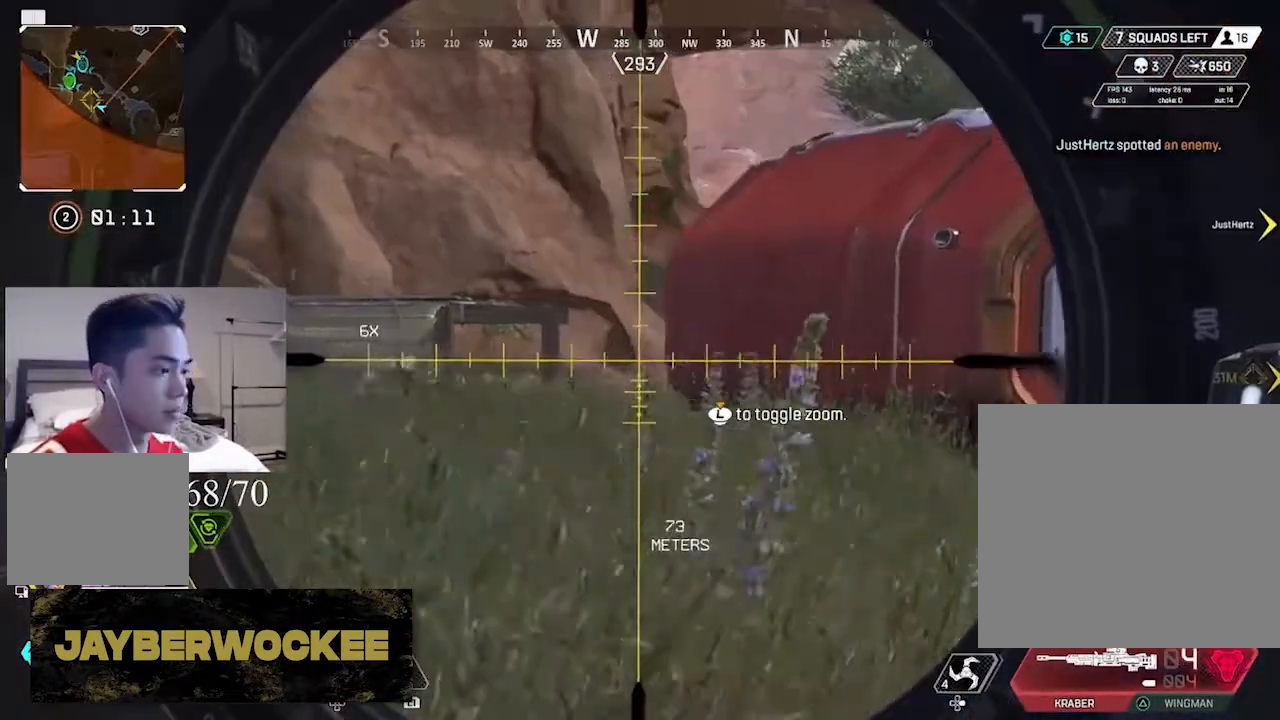
{"dt_ms": 1000, "buttons": ["L2"], "left_stick": "left", "right_stick": "left", "events": [[150, "left_stick", "center"], [150, "right_stick", "right"], [233, "L2", "up"], [233, "left_stick", "down-right"], [317, "right_stick", "center"], [350, "L2", "down"], [350, "left_stick", "down-left"], [400, "left_stick", "left"], [533, "right_stick", "down"], [650, "right_stick", "down-left"], [900, "right_stick", "left"]]}
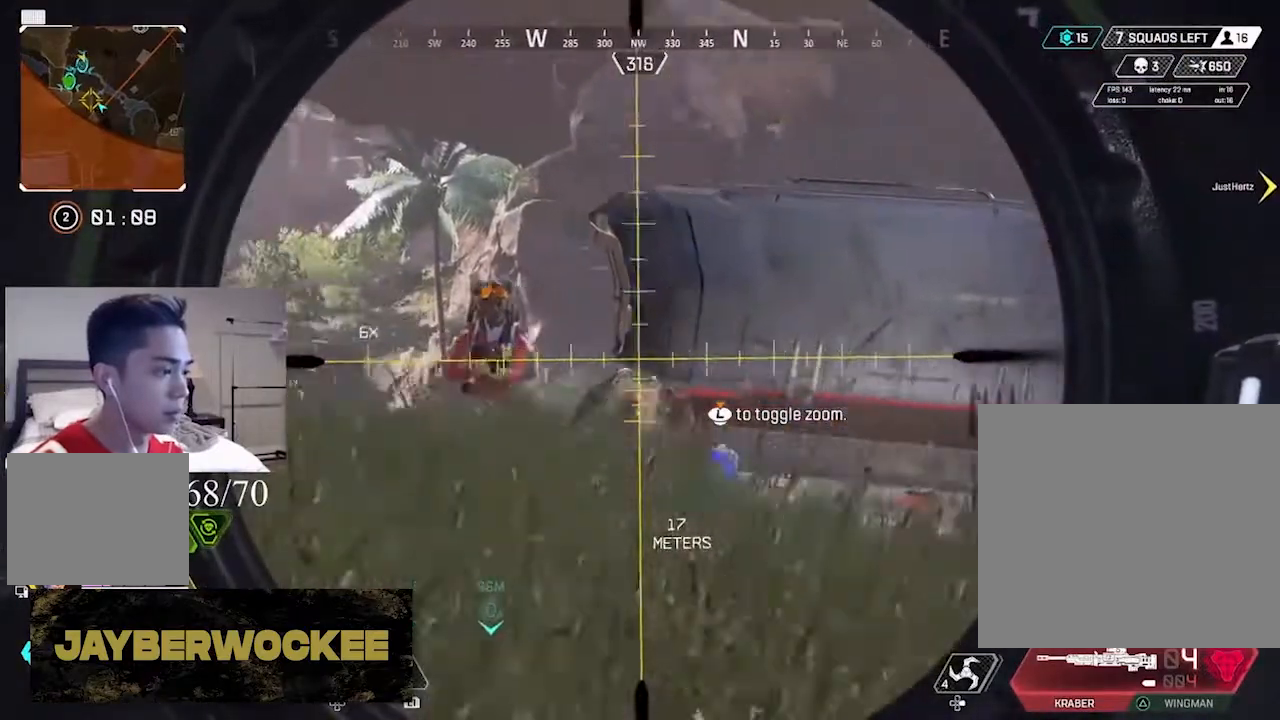
{"dt_ms": 1000, "buttons": [], "left_stick": "left", "right_stick": "center", "events": [[100, "left_stick", "center"], [233, "R2", "down"], [233, "right_stick", "center"], [317, "L2", "up"], [317, "R2", "up"], [350, "CIRCLE", "down"], [400, "left_stick", "down-right"], [517, "CIRCLE", "up"], [733, "left_stick", "center"], [850, "left_stick", "up-left"], [900, "left_stick", "left"]]}